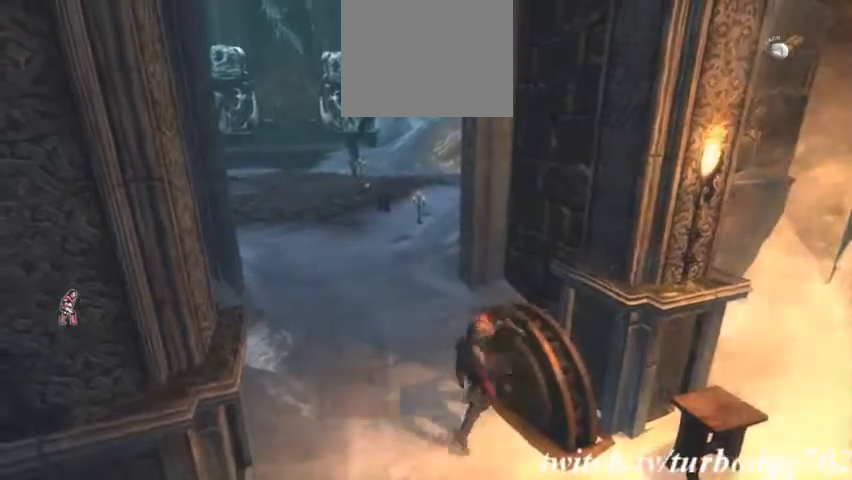
Gameplay with a controller (PlayStation layout); each line is a JSON object with the inputs held at the frame after it. "events" lists button and stick changes between this image and that frame as [ms after this image, input, new state], when the widget could be followed in between. Not read: HOME L3 R2 R3.
{"buttons": ["R1"], "events": []}
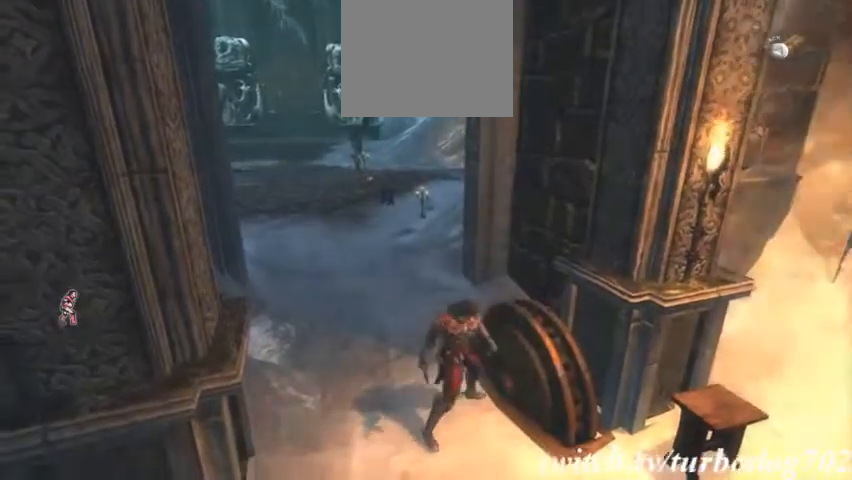
{"buttons": [], "events": [[267, "R1", "up"]]}
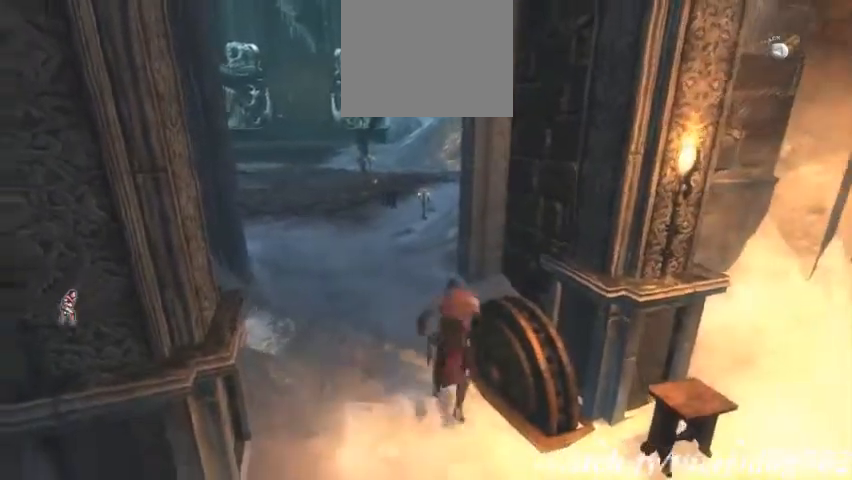
{"buttons": ["TRIANGLE"]}
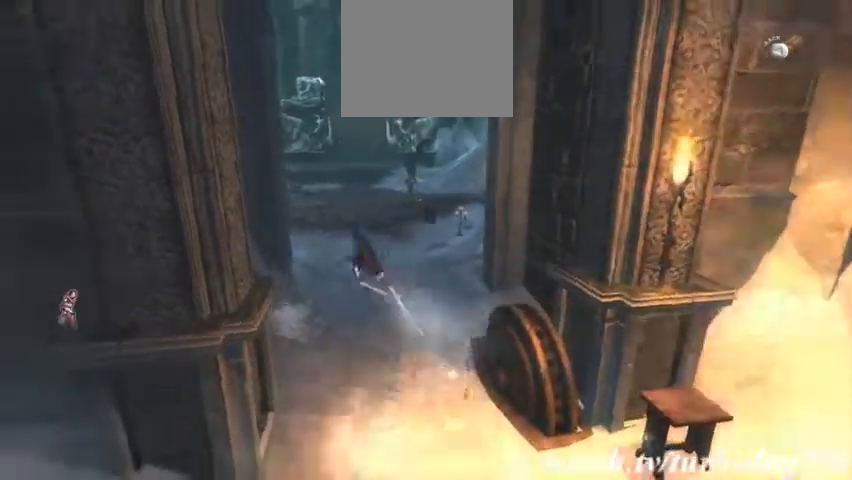
{"buttons": []}
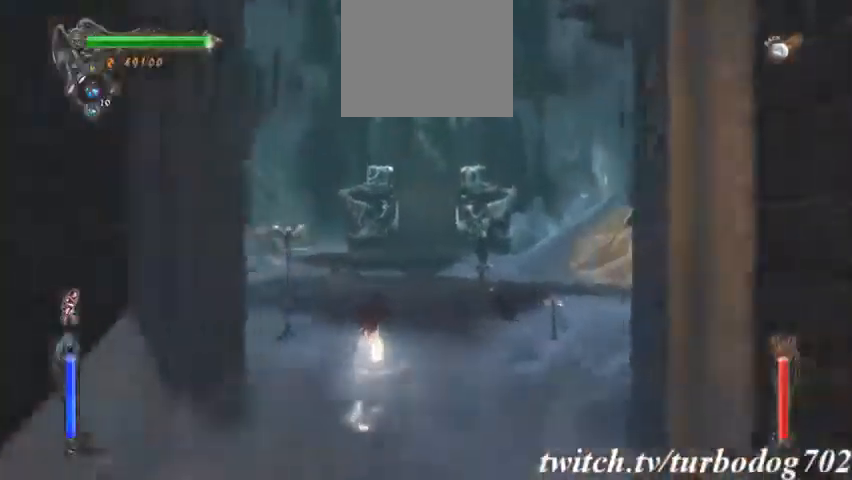
{"buttons": ["R1"]}
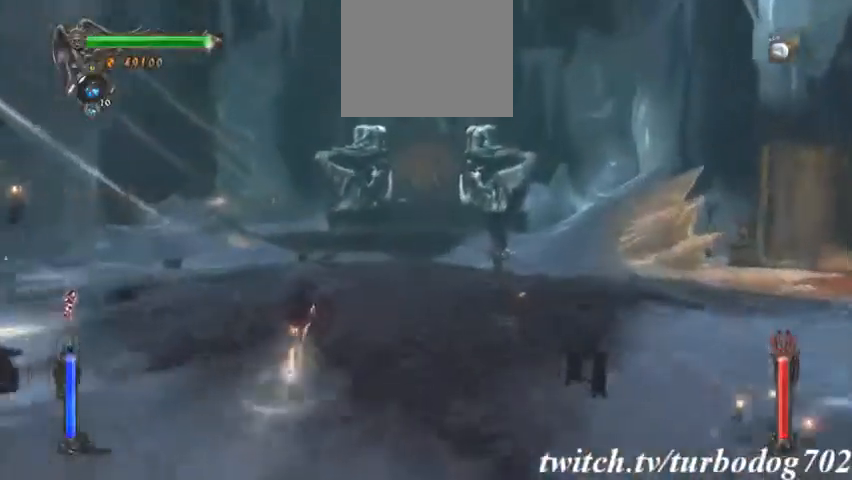
{"buttons": ["CROSS"], "events": [[100, "R1", "up"], [167, "CROSS", "down"]]}